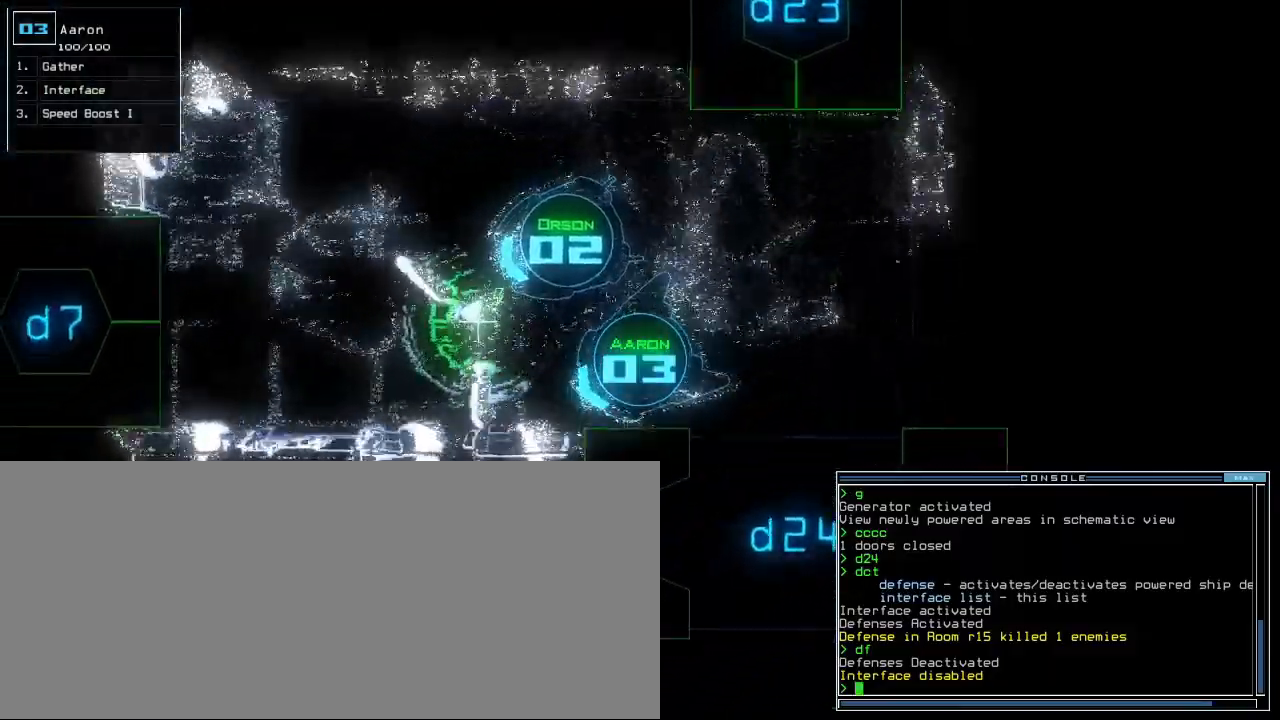
Gameplay with keyboard; each line is a JSON object with the keys held at the frame after it. "events" lists presses ("down") and releases ("up") of ".", "0", "1", "2", "3", "4", "5", "6", "7", "8", "9", "a", "b", "backspace", "c", "caps_lock", "comma", "ctrl_l", "ctrl_r", "d", "down", "e", "equals", "escape", "f", "f8", "g", "h", "i", "j", "k", "l", "left", "m", "minus", "n", "o", "p", "q", "quote", "r", "return", "right", "s", "semicolon", "shift_l", "shift_r", "space", "t", "tab", "tilde", "u", "up", "v", "w", "x", "y" and "z" between this image and that frame as [ms after this image, input, new state], when the widget could be followed in between. No other keys are recorded. Mouse input is not recorded.
{"keys": ["up"], "events": [[20, "right", "down"], [180, "right", "up"], [260, "d", "down"], [340, "d", "up"]]}
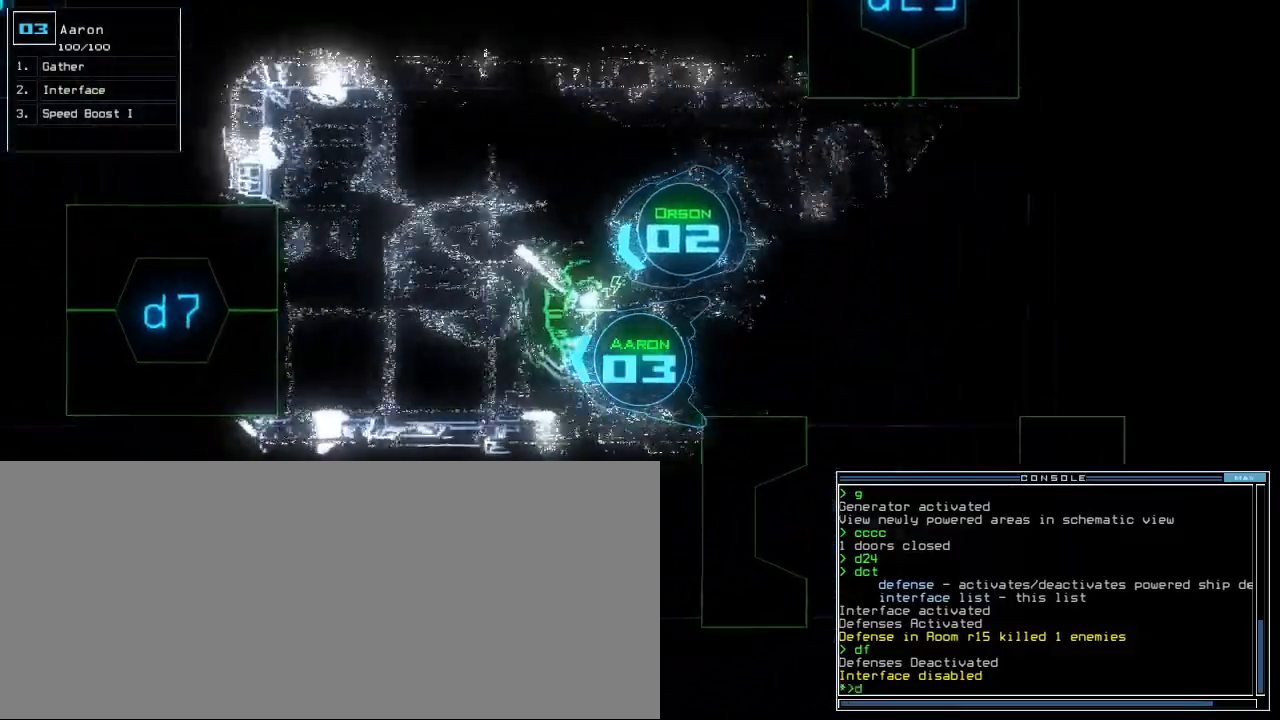
{"keys": ["7", "up"], "events": [[440, "7", "down"]]}
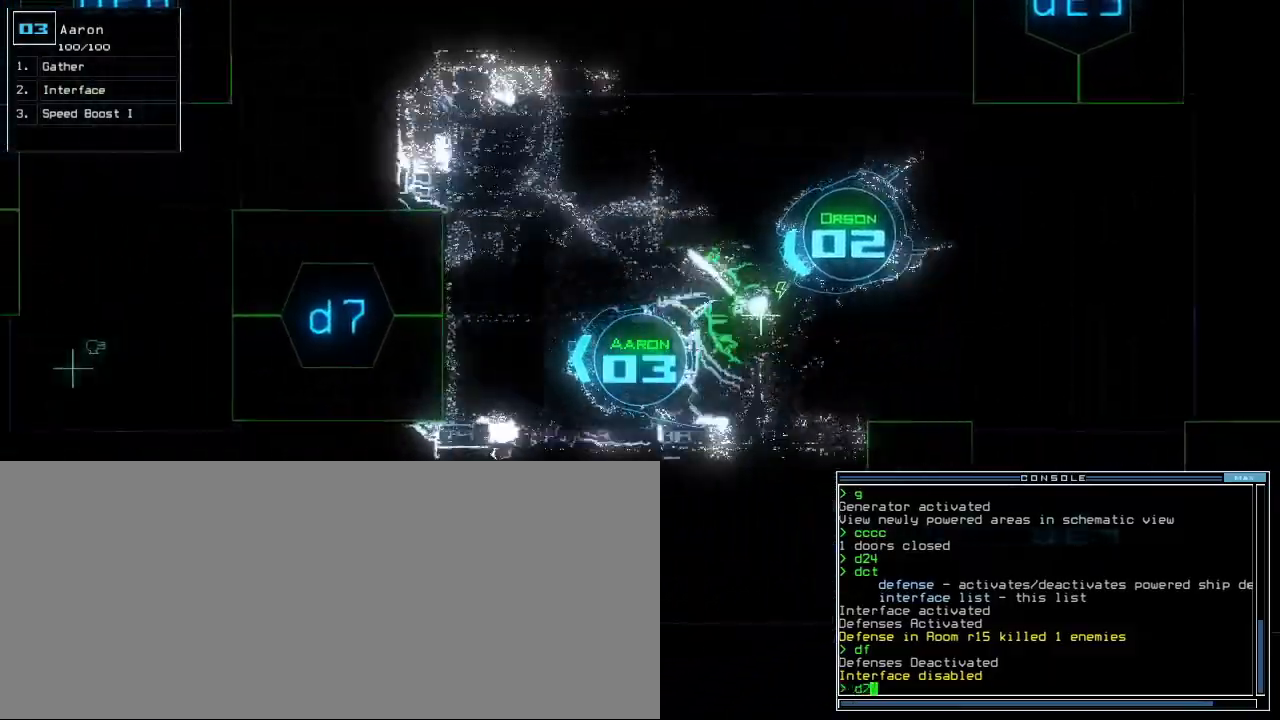
{"keys": ["up"], "events": [[20, "7", "up"], [80, "return", "down"], [180, "return", "up"]]}
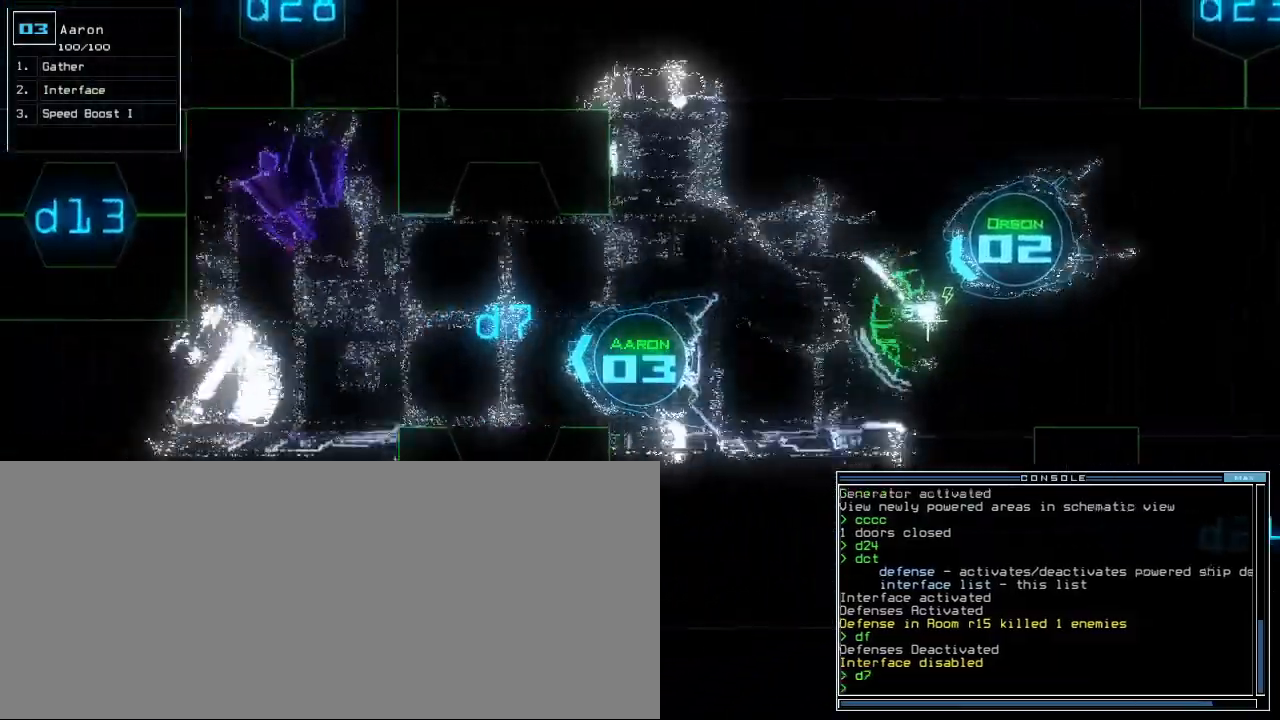
{"keys": ["up"], "events": [[20, "up", "up"], [100, "up", "down"], [220, "right", "down"], [320, "right", "up"]]}